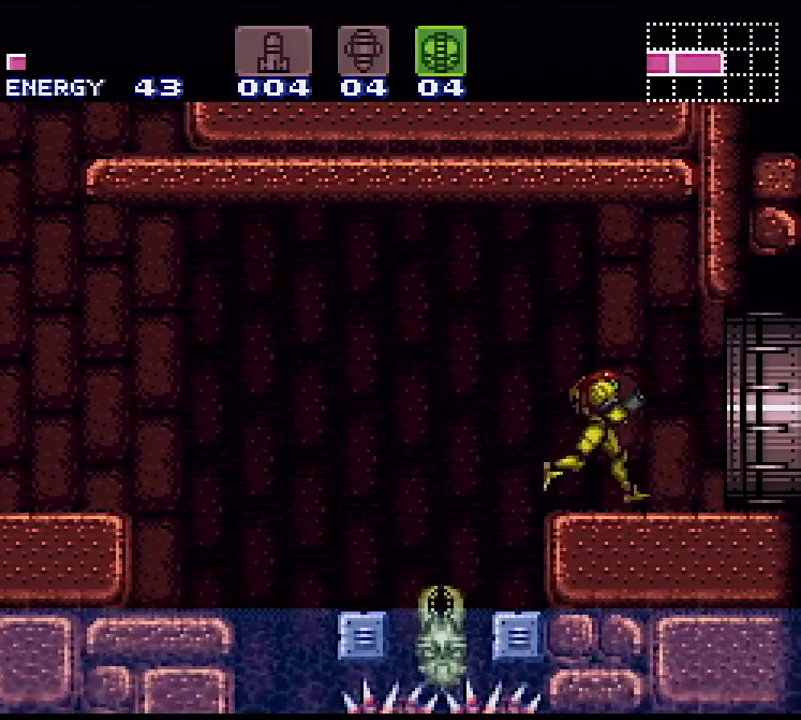
Gameplay with a controller (Nintendo layout); each line is a JSON object with the inputs held at the frame after it. "events" lists button and stick changes between this image and that frame as [ms after this image, input, new state], when the widget could be followed in between. Not read: L3 R3.
{"buttons": ["Y", "DPAD_RIGHT"], "events": []}
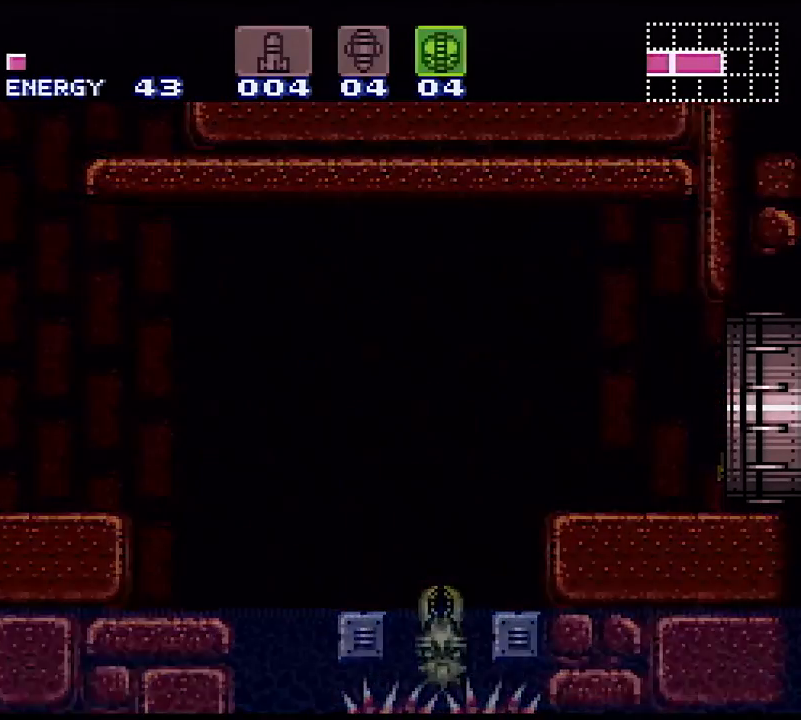
{"buttons": ["Y", "DPAD_RIGHT"], "events": [[17, "DPAD_RIGHT", "up"], [283, "DPAD_RIGHT", "down"]]}
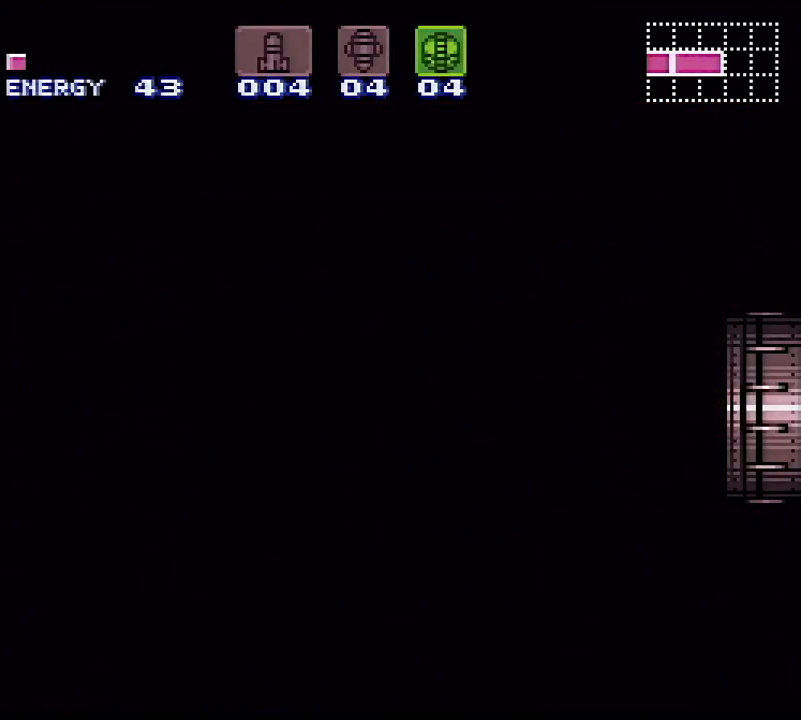
{"buttons": ["Y", "DPAD_RIGHT"], "events": []}
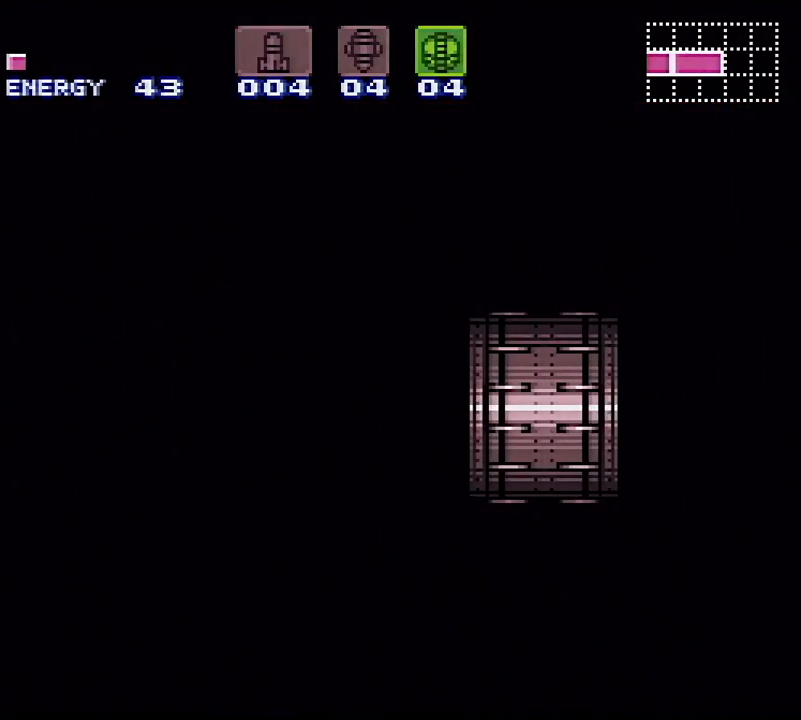
{"buttons": ["Y", "DPAD_RIGHT"], "events": []}
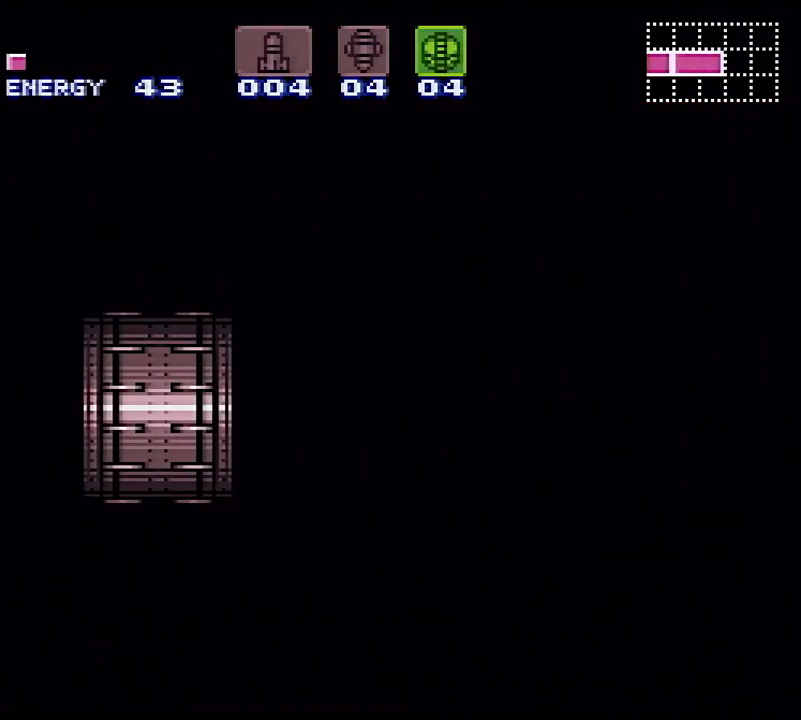
{"buttons": ["Y", "DPAD_RIGHT"], "events": []}
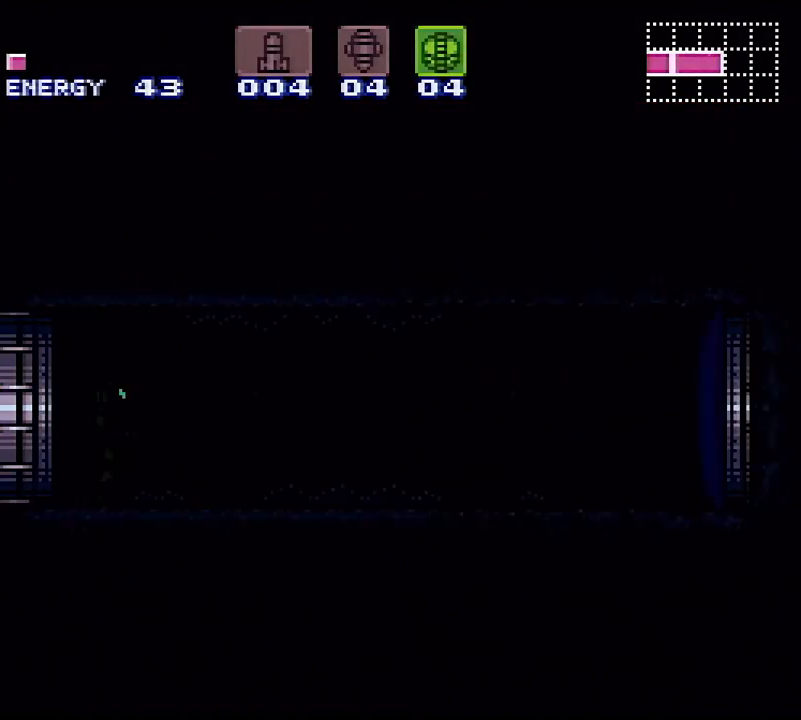
{"buttons": ["Y", "DPAD_RIGHT"], "events": []}
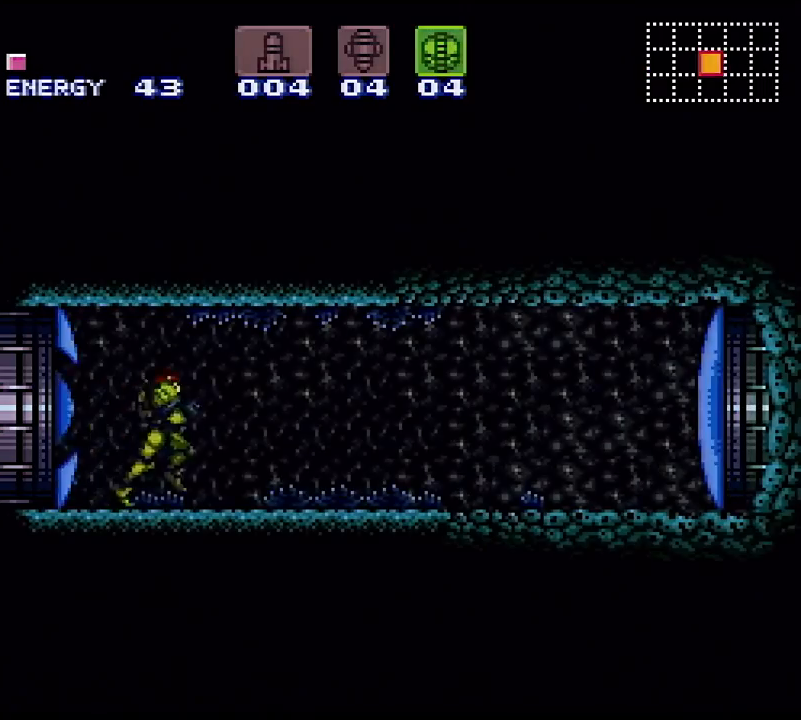
{"buttons": ["B", "Y", "DPAD_DOWN"], "events": [[117, "X", "down"], [200, "X", "up"], [317, "B", "down"], [400, "DPAD_RIGHT", "up"], [483, "DPAD_DOWN", "down"]]}
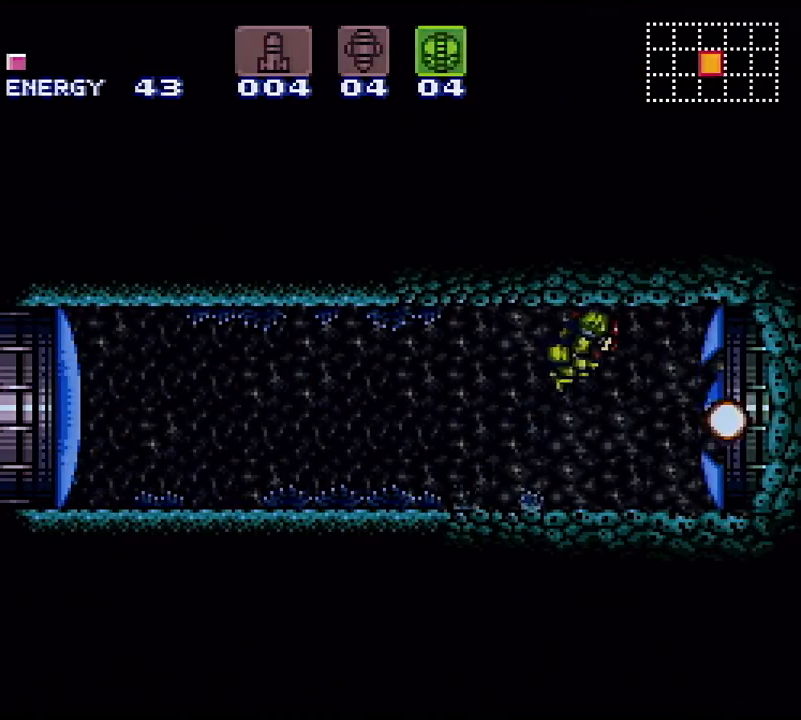
{"buttons": ["B", "Y", "DPAD_RIGHT"], "events": [[50, "DPAD_DOWN", "up"], [100, "DPAD_DOWN", "down"], [117, "DPAD_RIGHT", "down"], [467, "DPAD_DOWN", "up"]]}
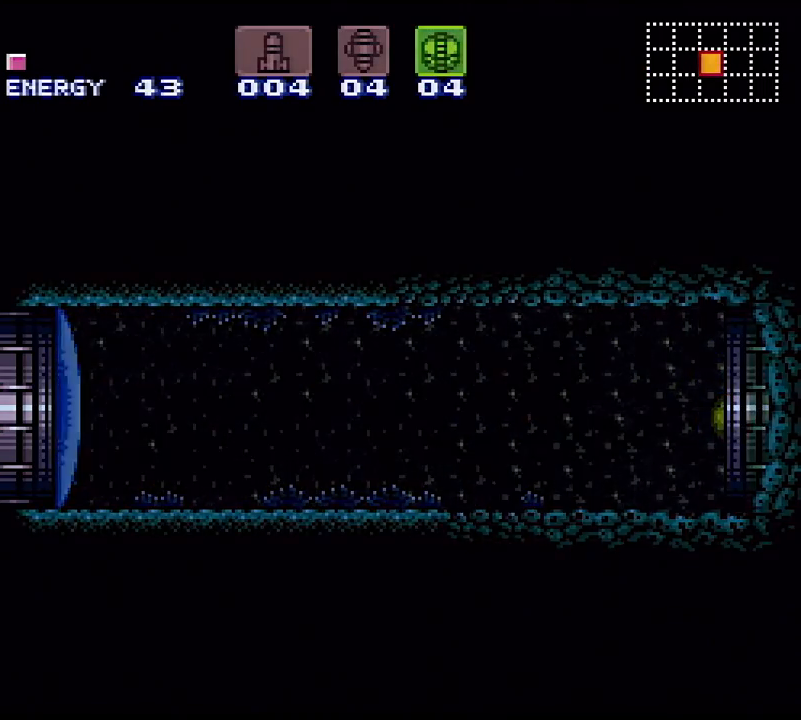
{"buttons": ["DPAD_RIGHT"], "events": [[50, "B", "up"], [50, "Y", "up"], [200, "X", "down"], [250, "X", "up"], [317, "X", "down"], [367, "X", "up"]]}
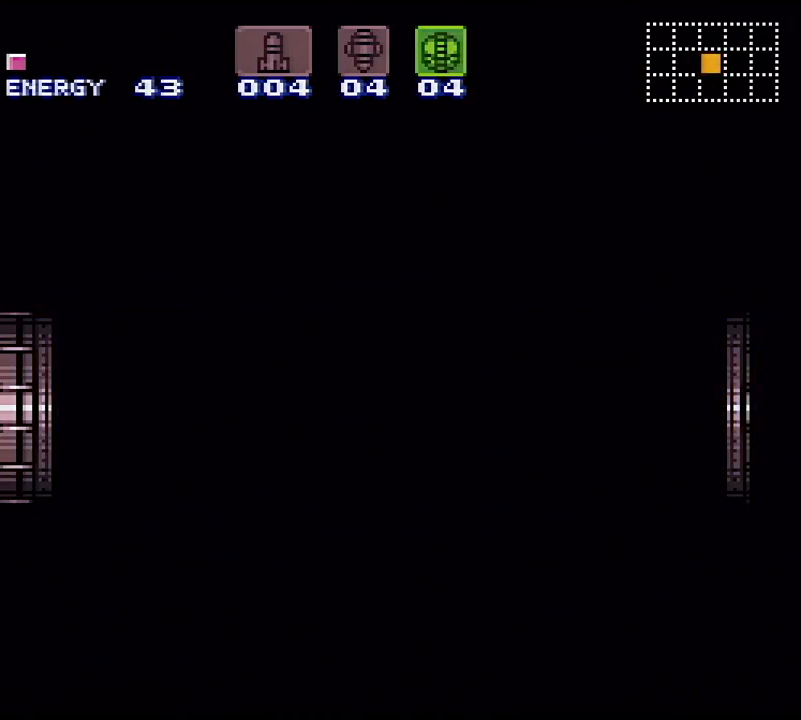
{"buttons": ["X", "DPAD_RIGHT"], "events": [[100, "DPAD_RIGHT", "up"], [117, "DPAD_RIGHT", "down"], [167, "X", "down"], [250, "X", "up"], [433, "X", "down"]]}
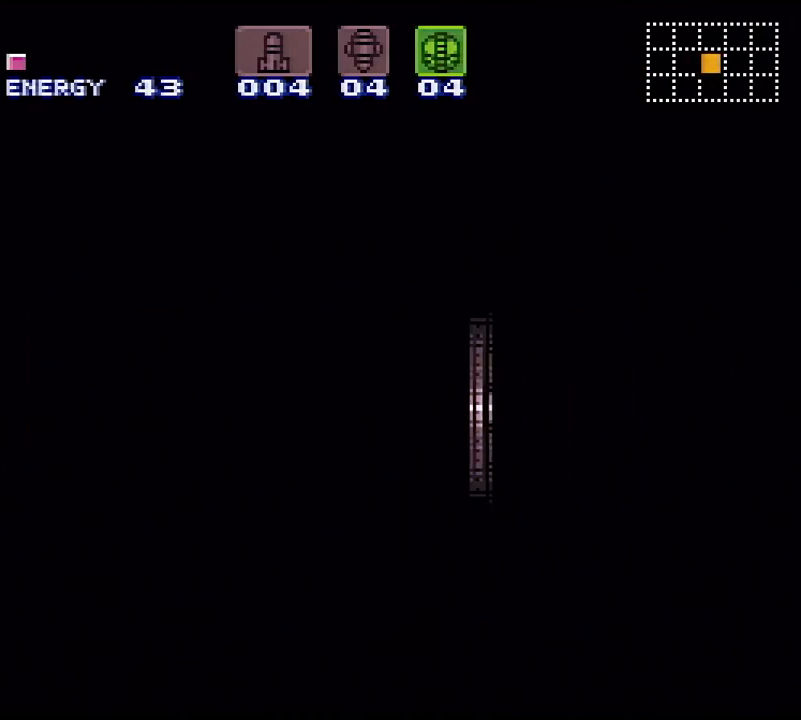
{"buttons": ["X", "DPAD_RIGHT"], "events": [[17, "X", "up"], [83, "X", "down"], [150, "X", "up"], [317, "X", "down"], [383, "X", "up"], [467, "X", "down"]]}
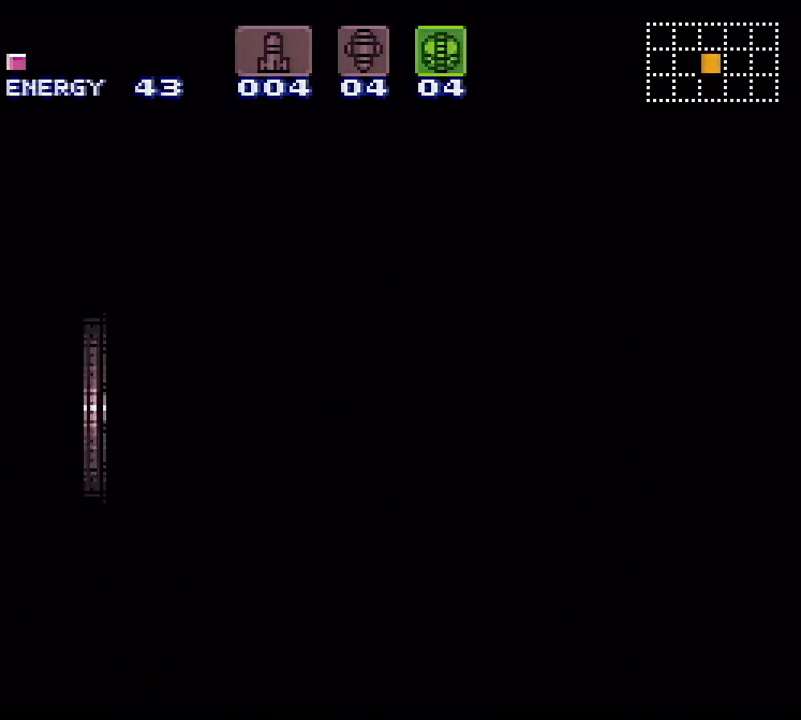
{"buttons": ["DPAD_RIGHT"], "events": [[33, "X", "up"], [100, "X", "down"], [150, "X", "up"], [217, "X", "down"], [333, "X", "up"]]}
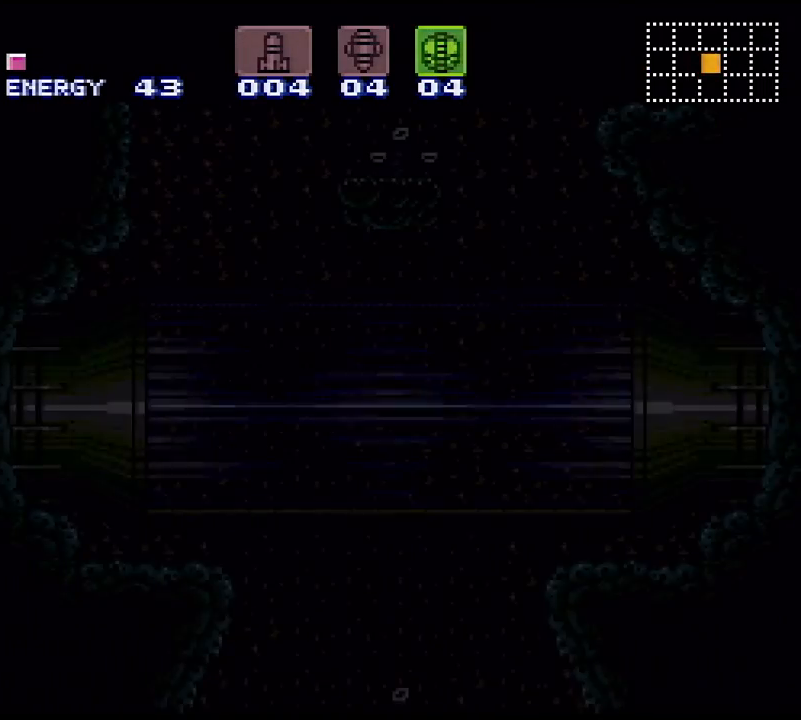
{"buttons": ["DPAD_RIGHT"], "events": [[17, "X", "down"], [217, "X", "up"], [400, "X", "down"], [450, "X", "up"]]}
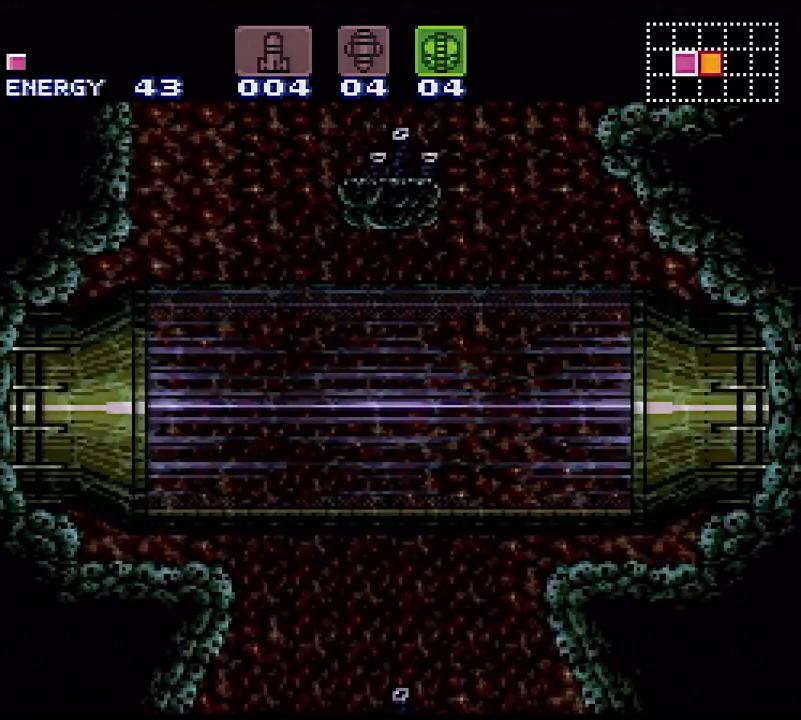
{"buttons": [], "events": [[17, "X", "down"], [150, "X", "up"], [233, "DPAD_RIGHT", "up"], [283, "A", "down"], [283, "DPAD_UP", "down"], [417, "A", "up"], [417, "DPAD_UP", "up"]]}
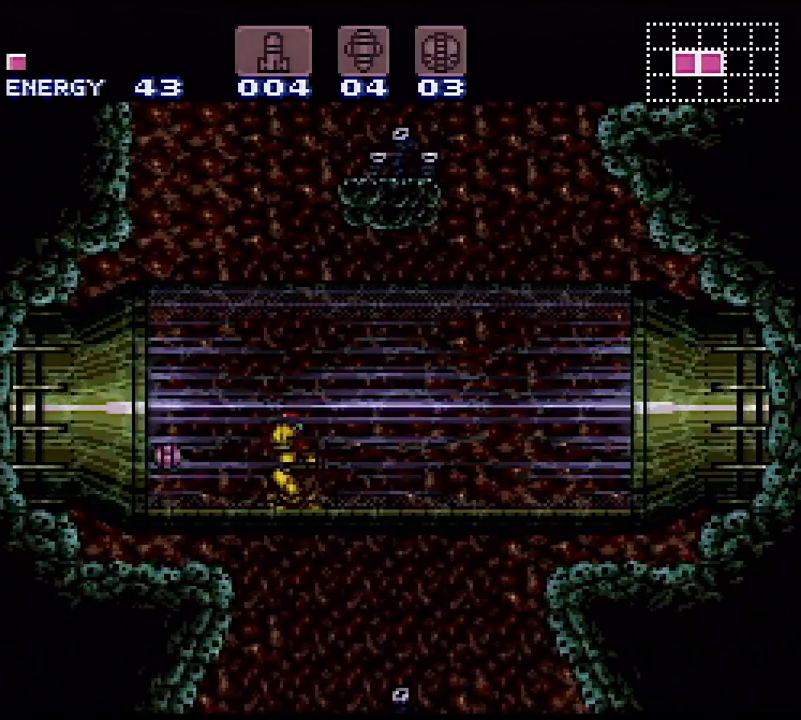
{"buttons": [], "events": []}
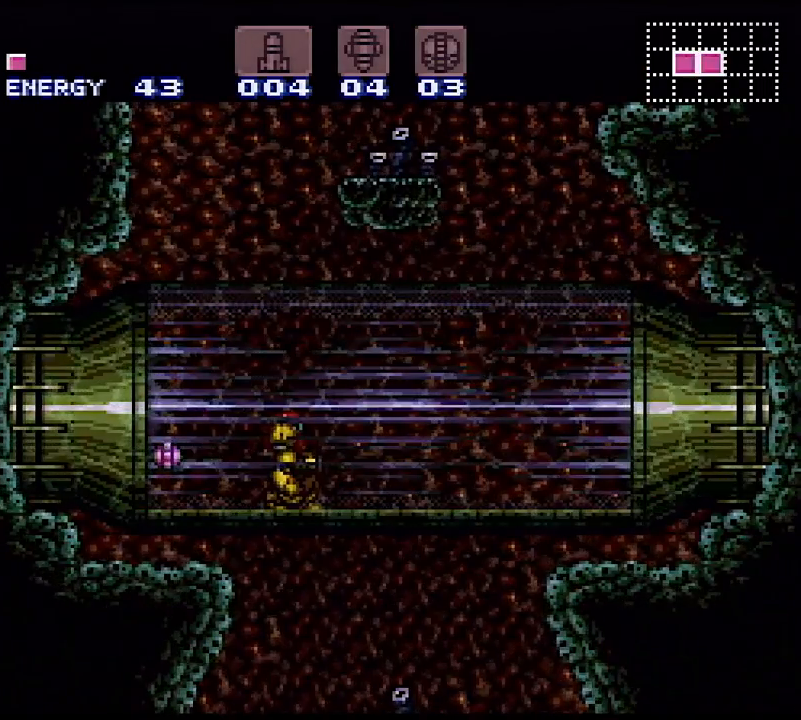
{"buttons": ["Y", "DPAD_RIGHT"], "events": [[233, "DPAD_RIGHT", "down"], [233, "Y", "down"]]}